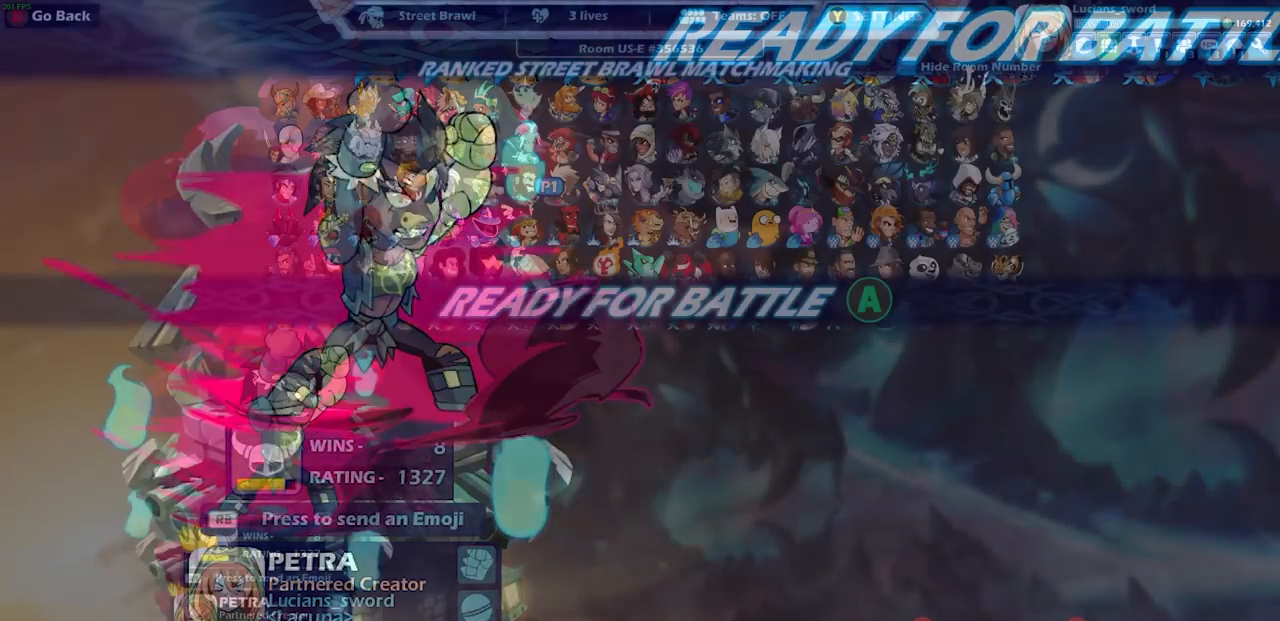
Gameplay with a controller (PlayStation layout); each line is a JSON object with the inputs held at the frame after it. "events" lists button and stick changes between this image and that frame as [ms after this image, input, new state], when the widget could be followed in between.
{"buttons": [], "left_stick": "center", "right_stick": "center", "events": [[250, "CROSS", "down"], [417, "CROSS", "up"]]}
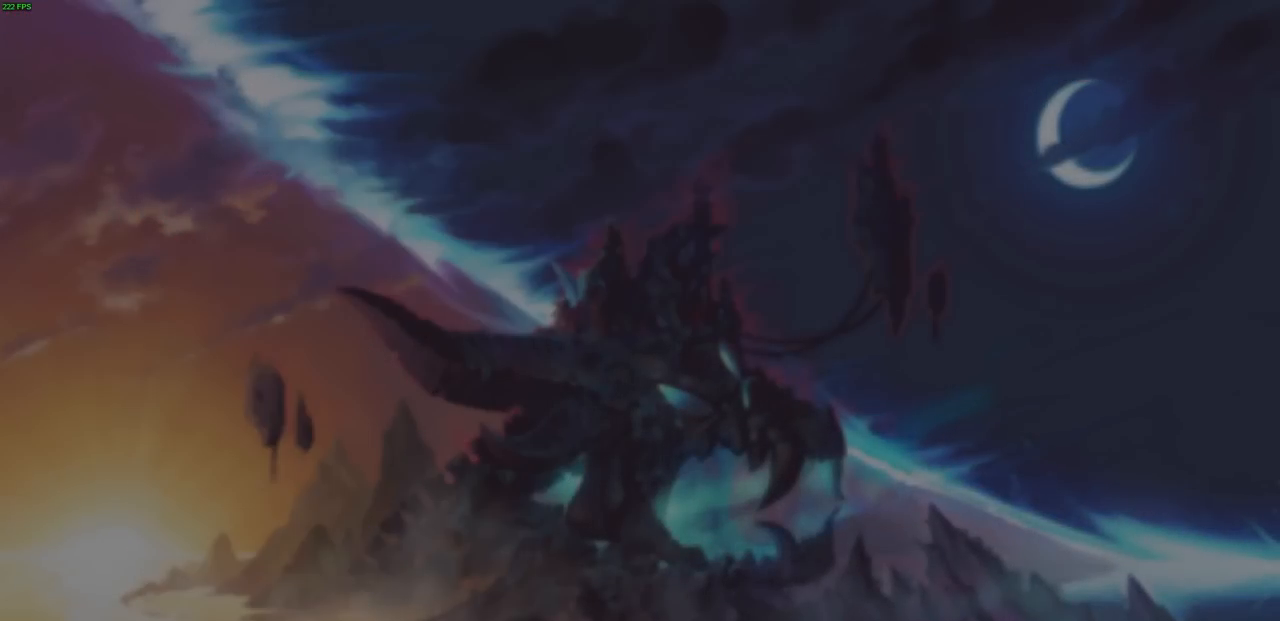
{"buttons": [], "left_stick": "center", "right_stick": "center", "events": []}
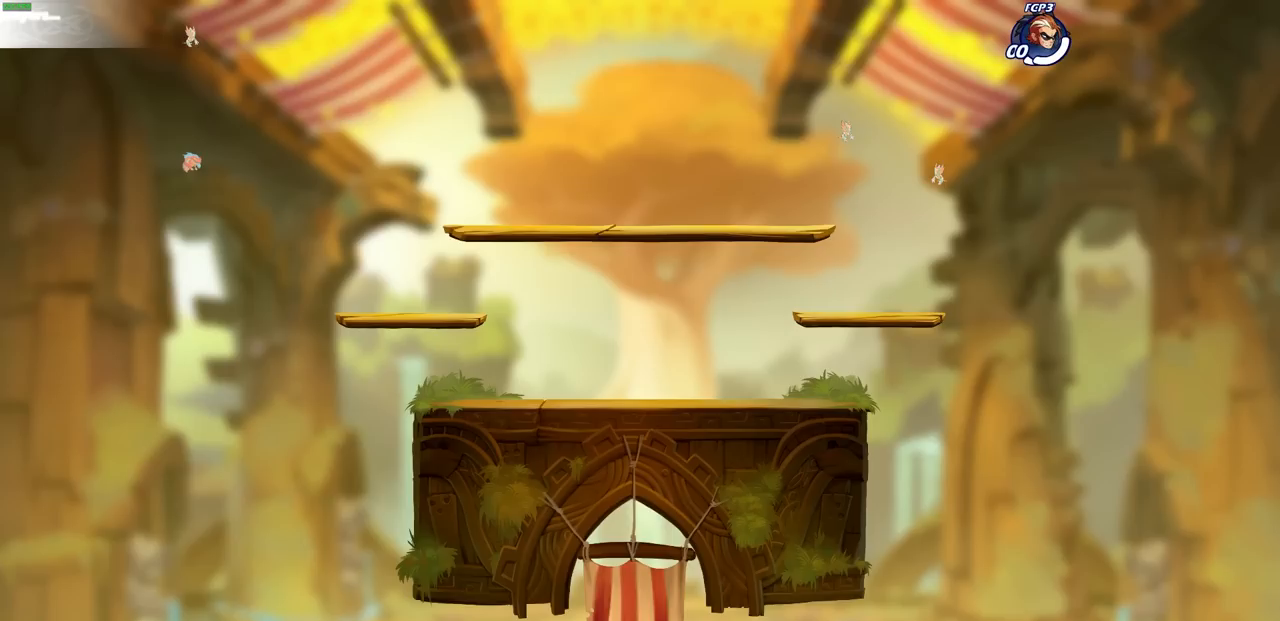
{"buttons": [], "left_stick": "center", "right_stick": "center", "events": []}
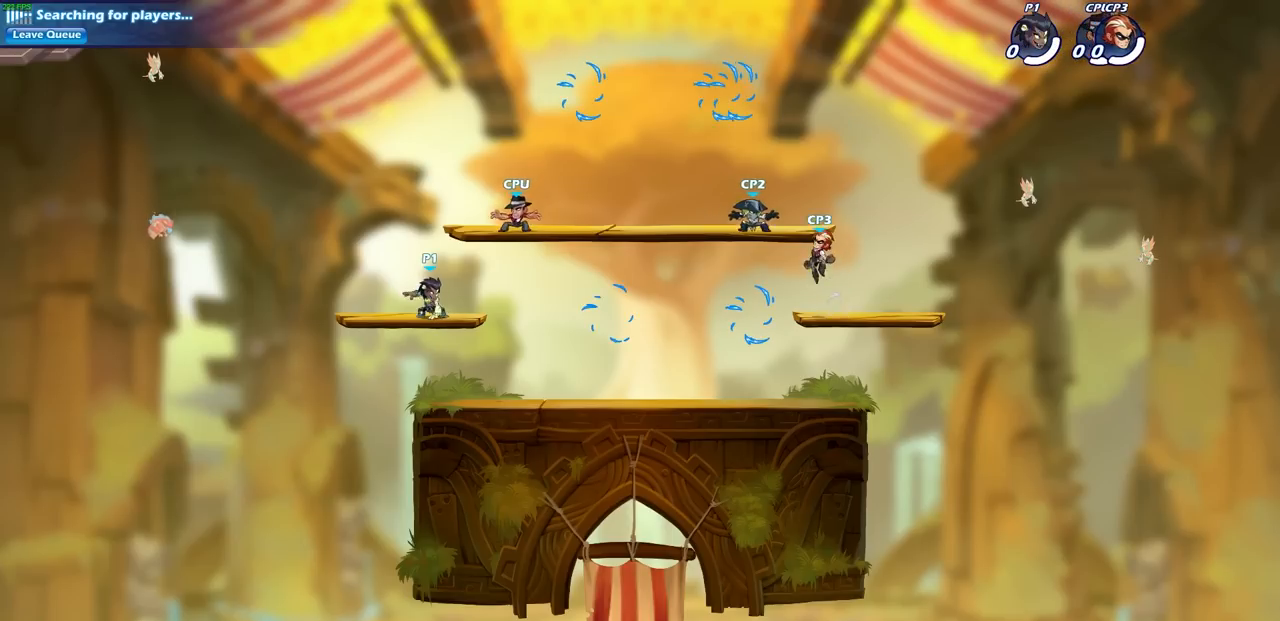
{"buttons": ["CROSS"], "left_stick": "up-right", "right_stick": "center", "events": [[250, "CROSS", "down"], [283, "left_stick", "up-right"], [367, "CROSS", "up"], [467, "CROSS", "down"]]}
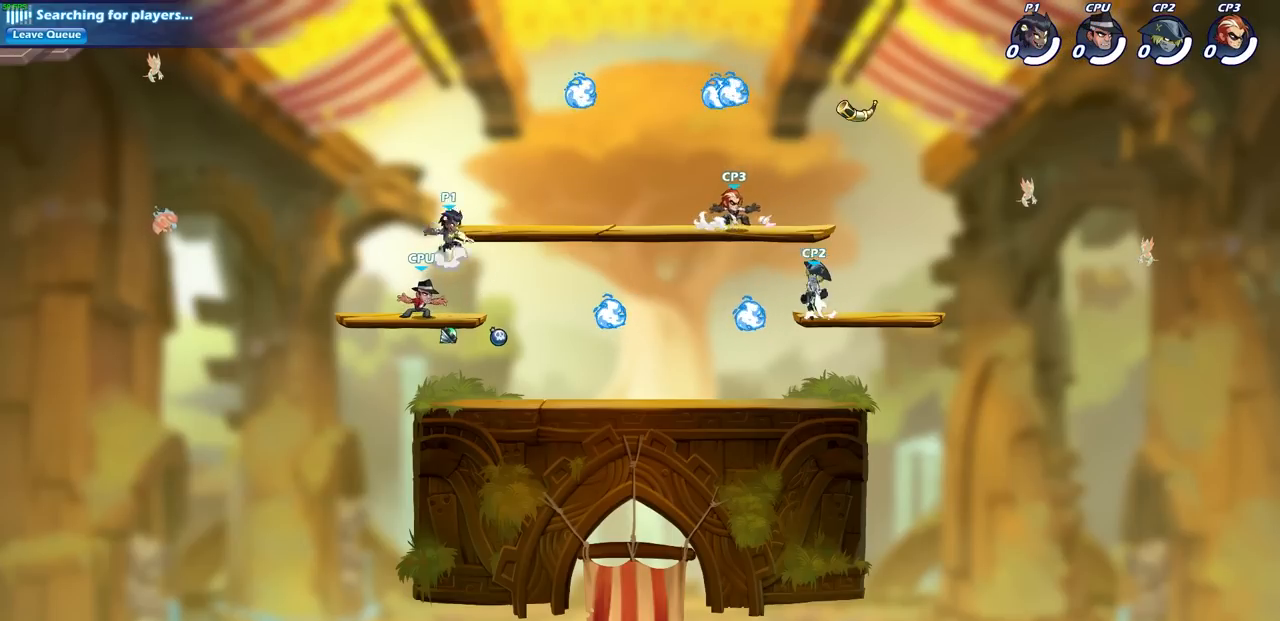
{"buttons": [], "left_stick": "center", "right_stick": "center", "events": [[50, "left_stick", "right"], [67, "CROSS", "up"], [217, "left_stick", "down-right"], [317, "left_stick", "down"], [433, "left_stick", "center"]]}